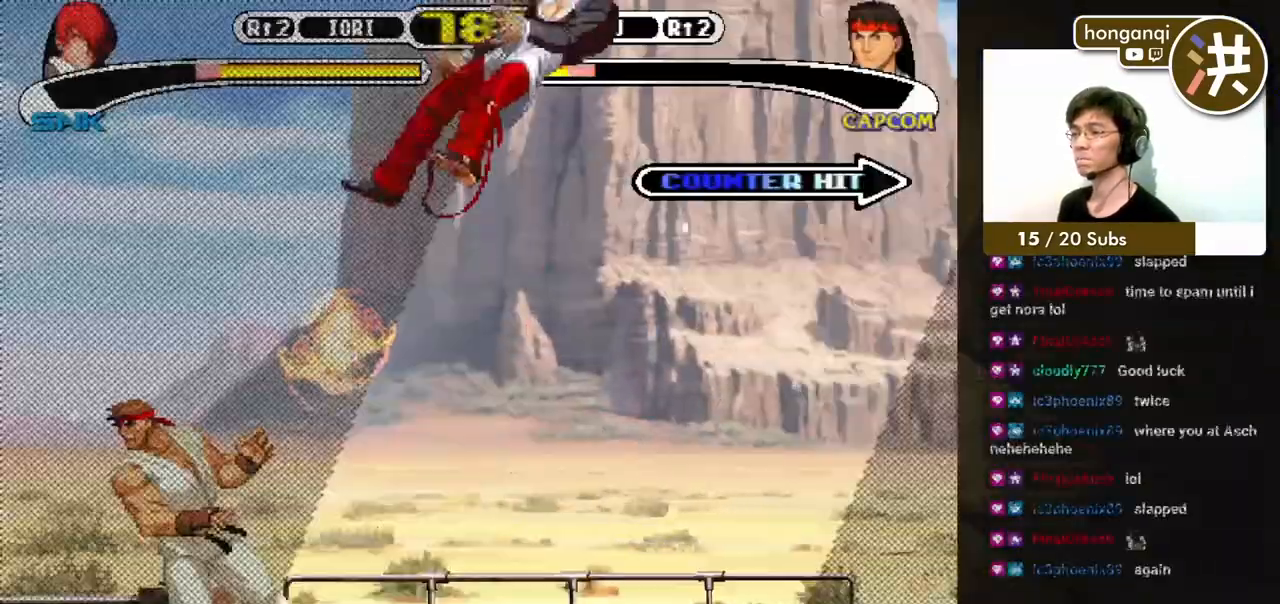
Gameplay with a controller (Xbox layout); each line is a JSON object with the inputs held at the frame after it. "events" lists button and stick changes between this image and that frame as [ms after this image, input, new state], when the widget could be followed in between. Not read: L2 L3 R2 R3.
{"buttons": ["DPAD_DOWN"], "events": [[383, "DPAD_LEFT", "down"], [433, "DPAD_DOWN", "down"], [500, "DPAD_LEFT", "up"]]}
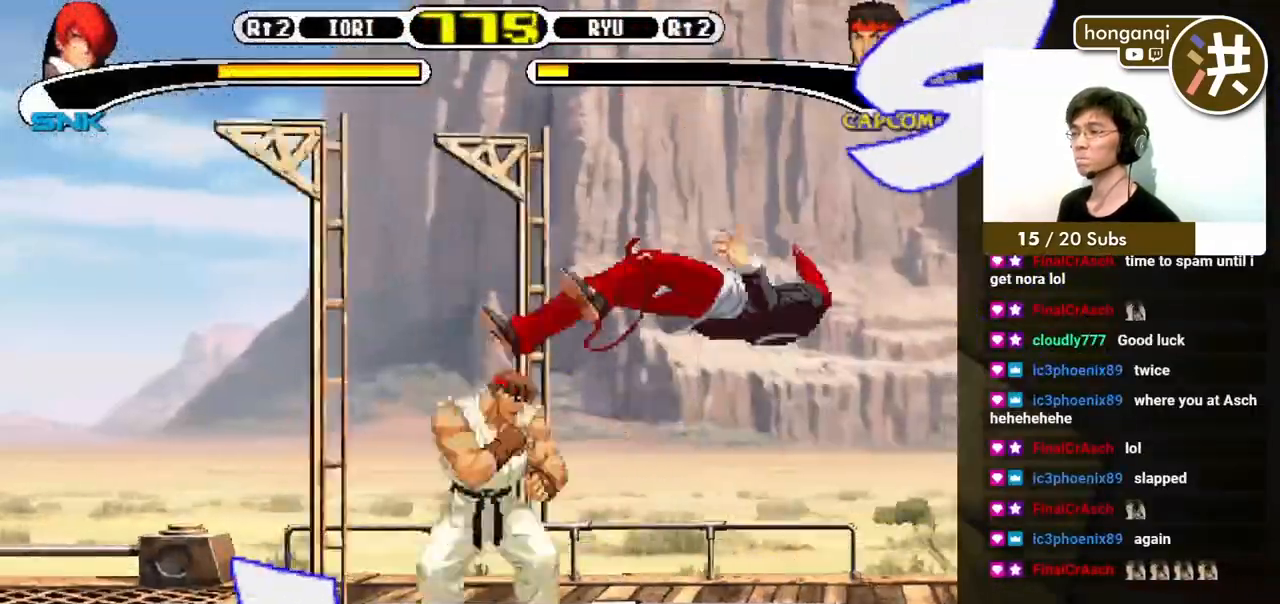
{"buttons": [], "events": [[50, "DPAD_RIGHT", "down"], [150, "DPAD_DOWN", "up"], [150, "DPAD_RIGHT", "up"]]}
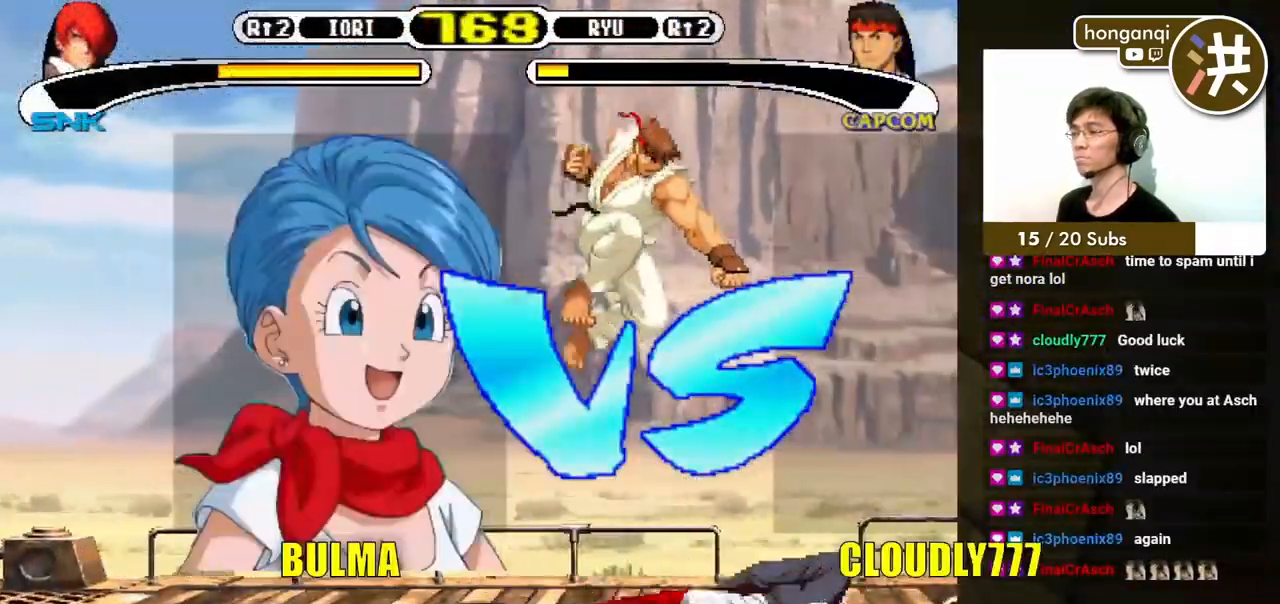
{"buttons": ["X", "DPAD_DOWN", "DPAD_LEFT"], "events": [[150, "DPAD_LEFT", "down"], [233, "DPAD_DOWN", "down"], [250, "DPAD_LEFT", "up"], [300, "DPAD_RIGHT", "down"], [333, "X", "down"], [383, "X", "up"], [433, "DPAD_LEFT", "down"], [433, "DPAD_RIGHT", "up"], [467, "X", "down"]]}
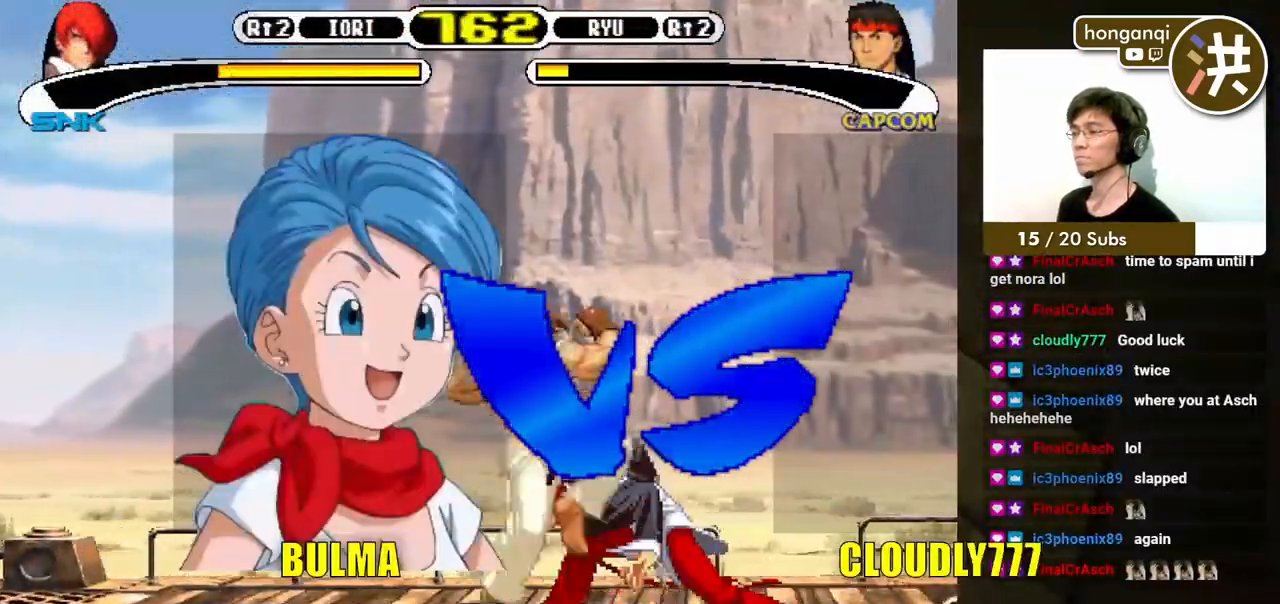
{"buttons": [], "events": [[33, "DPAD_DOWN", "up"], [33, "DPAD_LEFT", "up"], [33, "X", "up"]]}
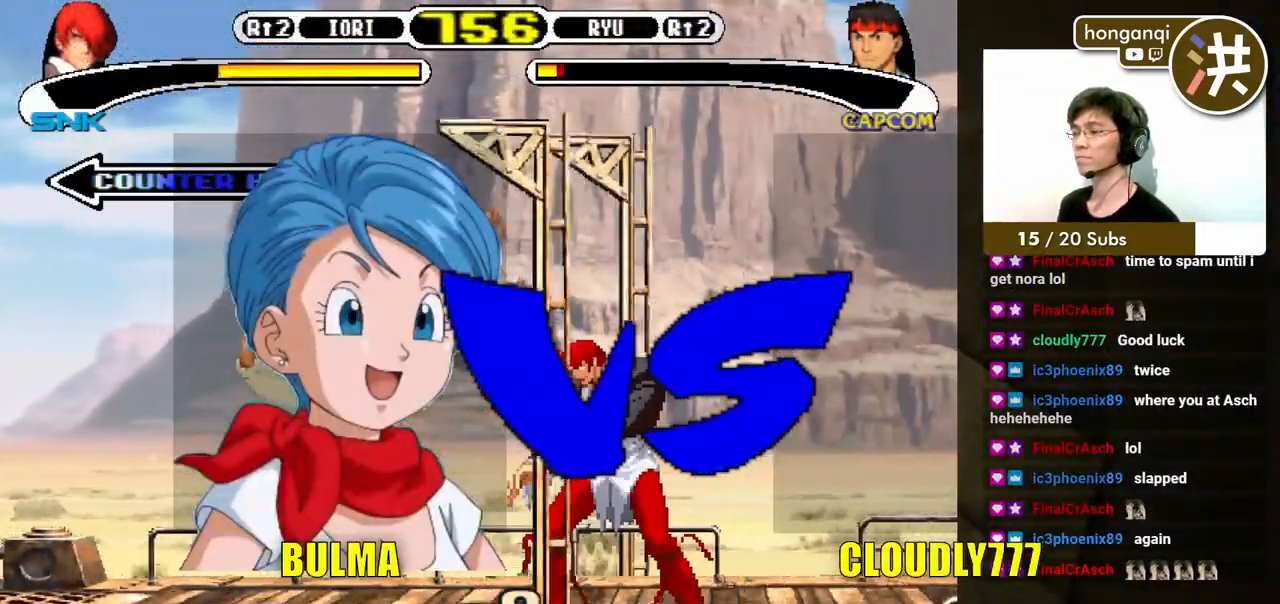
{"buttons": [], "events": []}
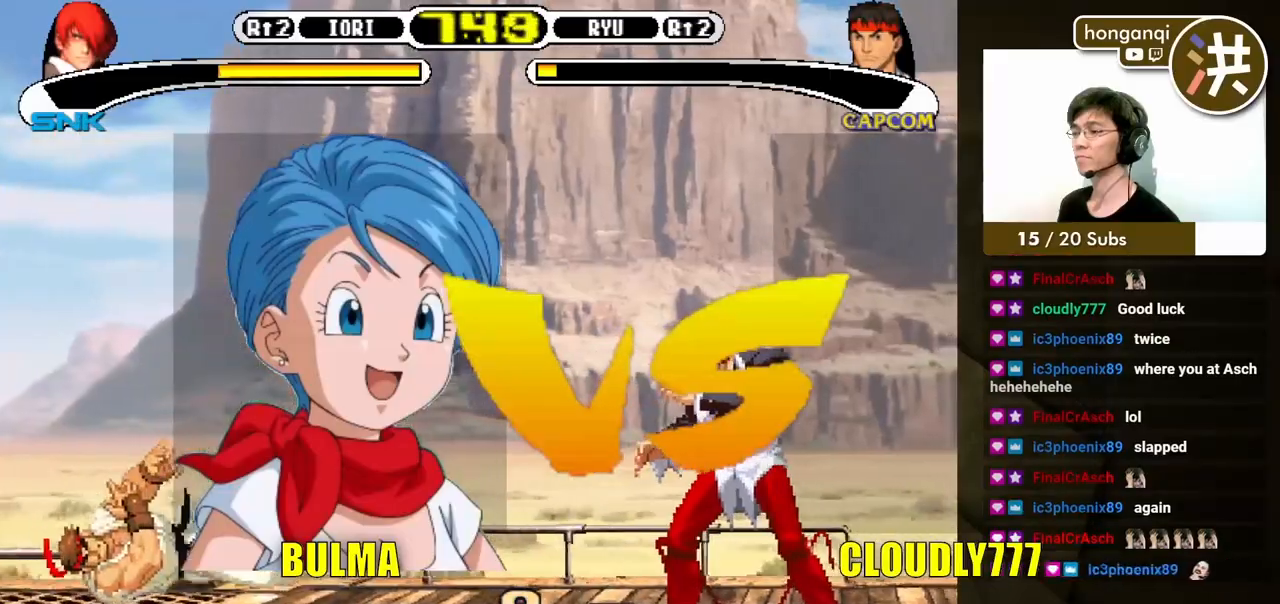
{"buttons": ["B", "Y"], "events": [[217, "B", "down"], [217, "Y", "down"]]}
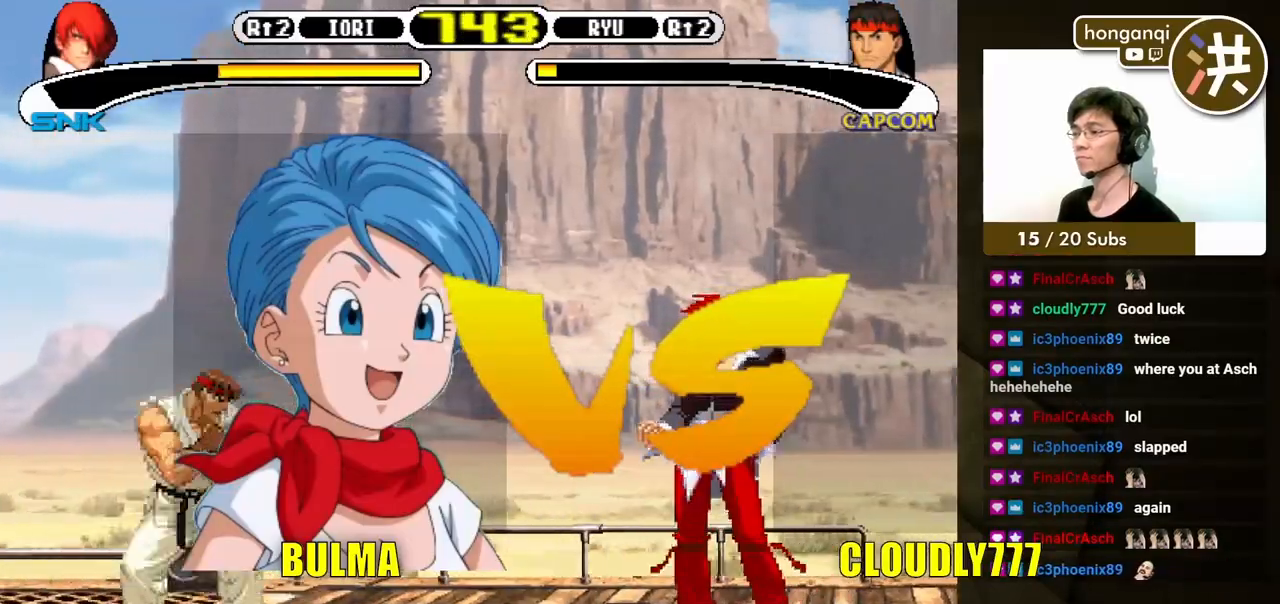
{"buttons": ["DPAD_DOWN", "DPAD_RIGHT"], "events": [[333, "DPAD_DOWN", "down"], [350, "DPAD_RIGHT", "down"], [400, "B", "up"], [400, "Y", "up"]]}
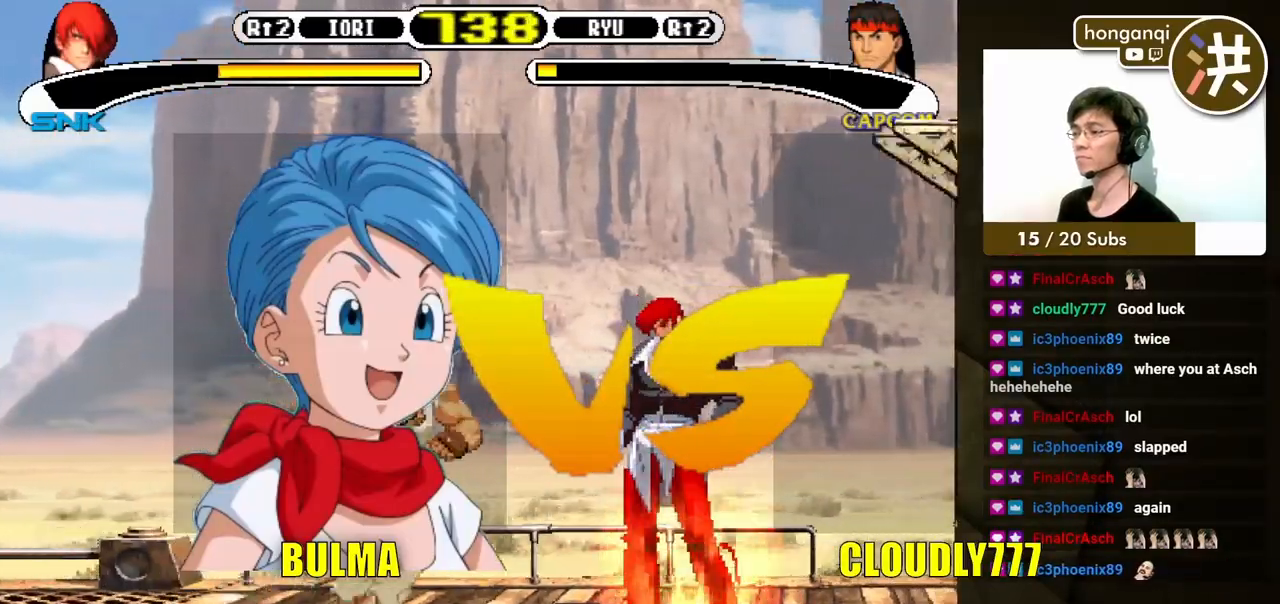
{"buttons": ["DPAD_DOWN", "DPAD_RIGHT"], "events": []}
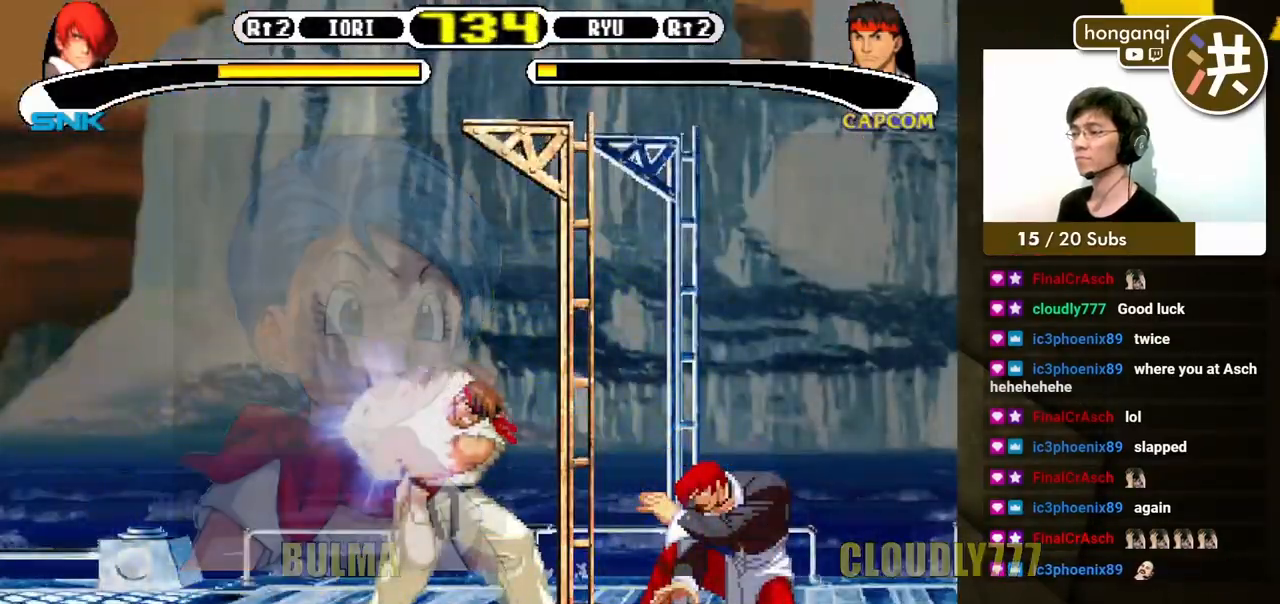
{"buttons": ["DPAD_DOWN", "DPAD_RIGHT"], "events": []}
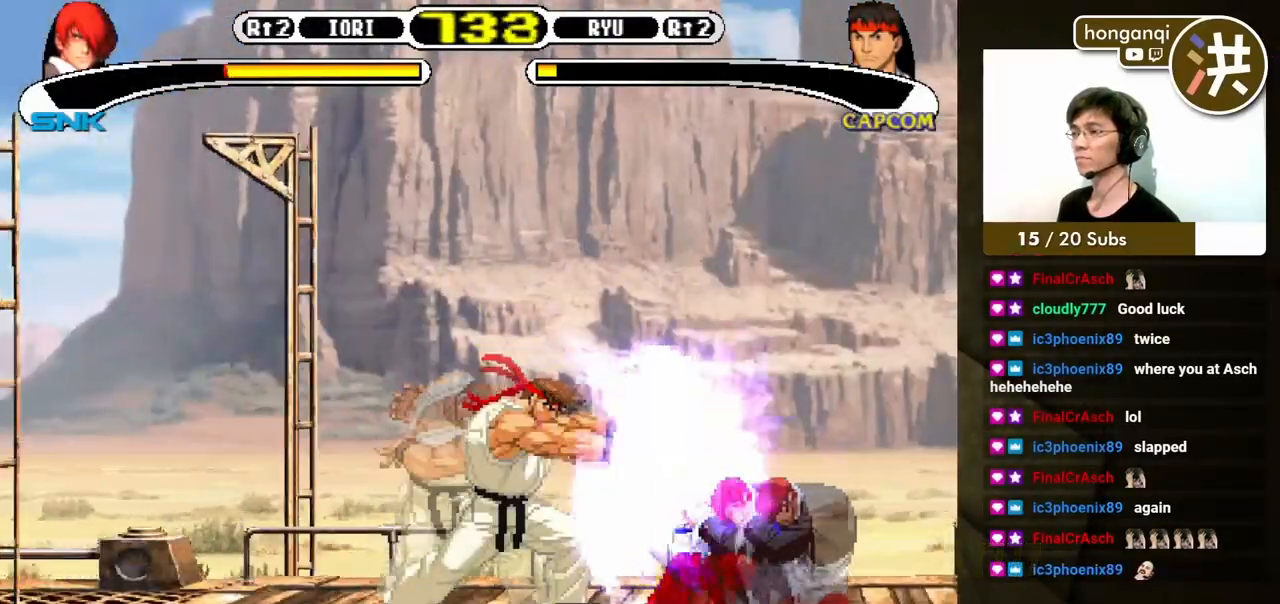
{"buttons": ["B", "Y"], "events": [[233, "DPAD_DOWN", "up"], [250, "DPAD_RIGHT", "up"], [333, "B", "down"], [333, "Y", "down"]]}